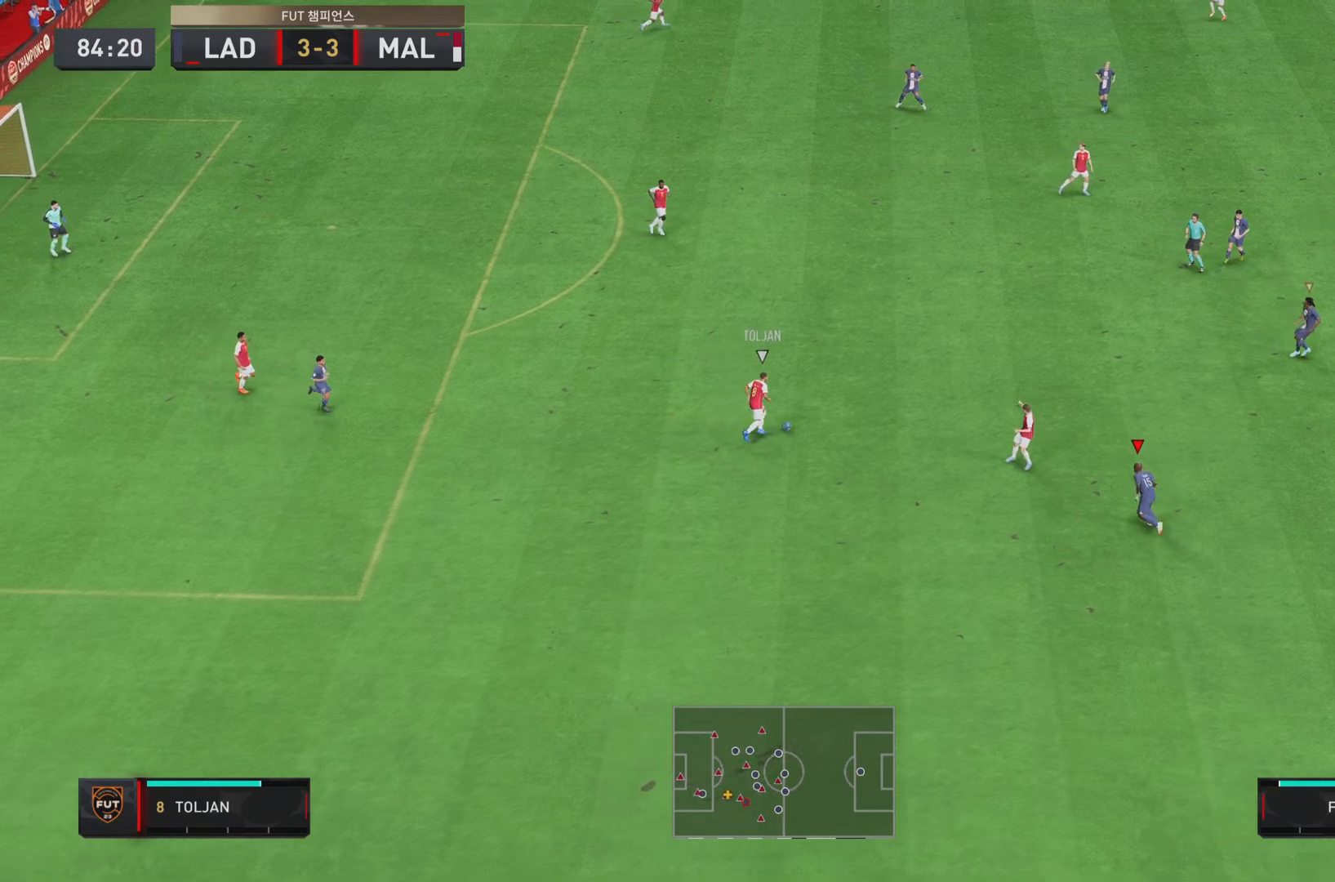
Gameplay with a controller (PlayStation layout); each line is a JSON object with the inputs held at the frame after it. "events" lists button and stick changes between this image and that frame as [ms after this image, input, new state], when the widget could be followed in between. Not read: L3 R1 R3.
{"buttons": ["R2"], "left_stick": "up", "right_stick": "center", "events": [[83, "left_stick", "up"]]}
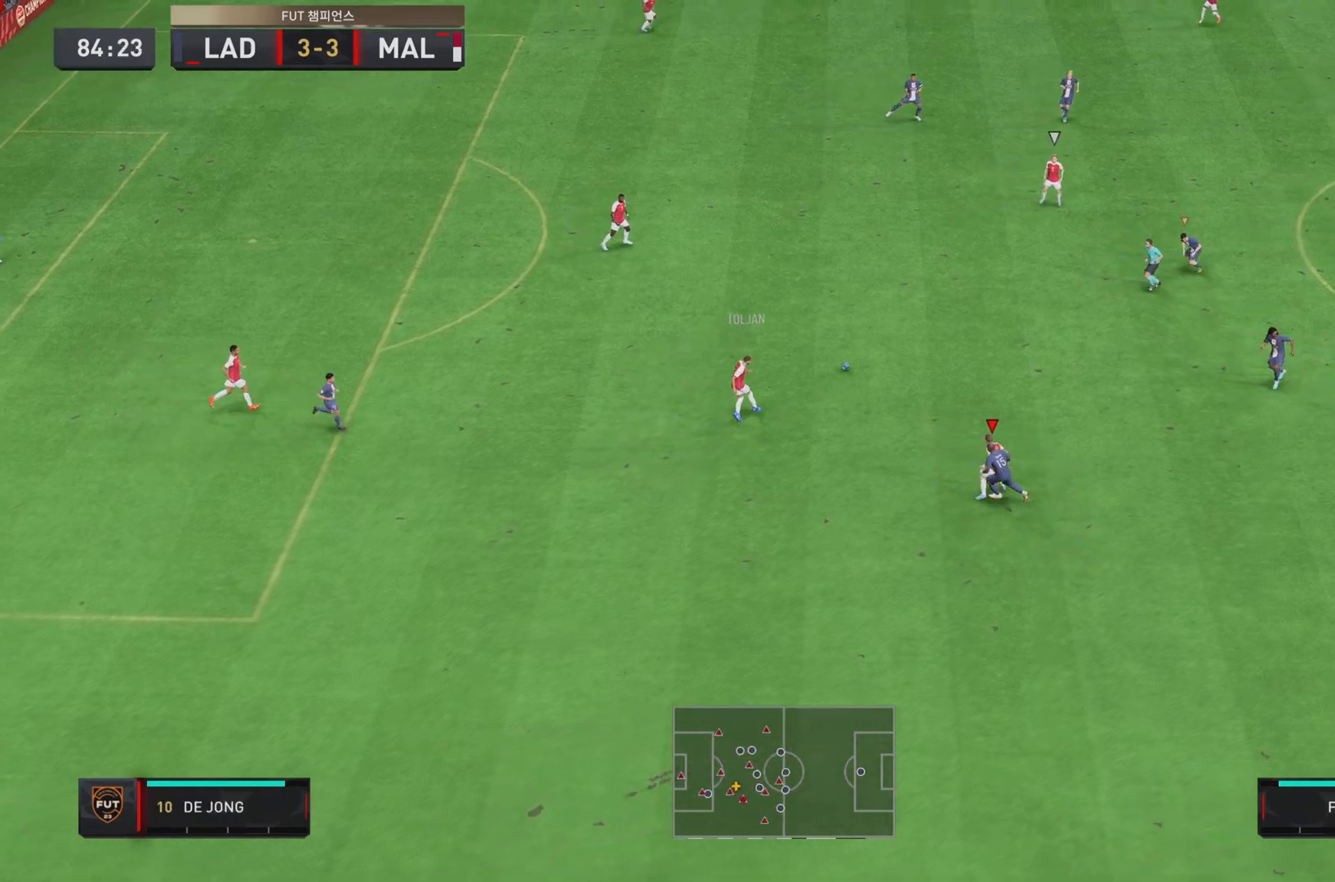
{"buttons": ["L1", "R2"], "left_stick": "up", "right_stick": "center", "events": [[434, "L1", "down"]]}
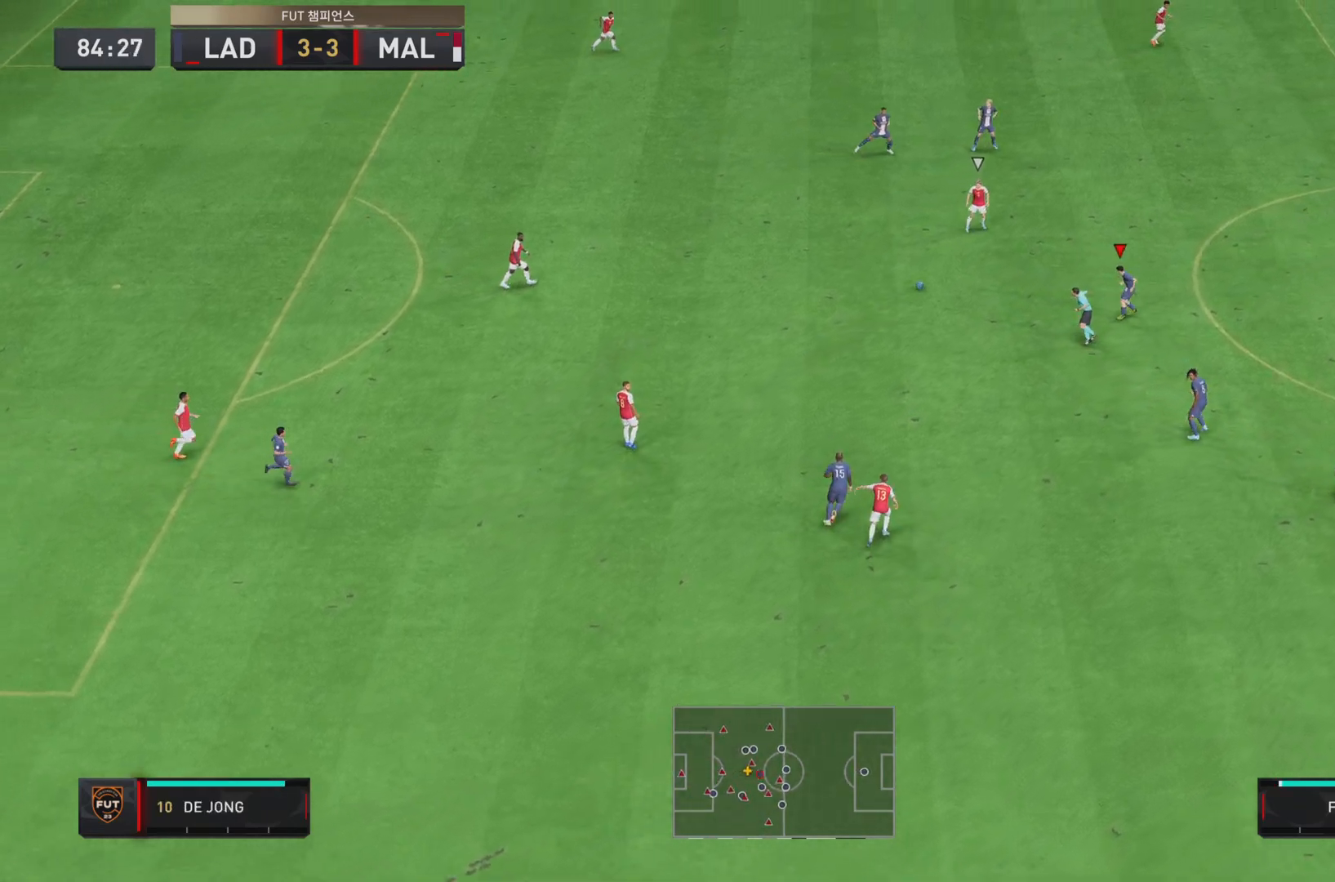
{"buttons": ["R2"], "left_stick": "up-right", "right_stick": "center", "events": [[50, "L1", "up"], [250, "left_stick", "up-right"]]}
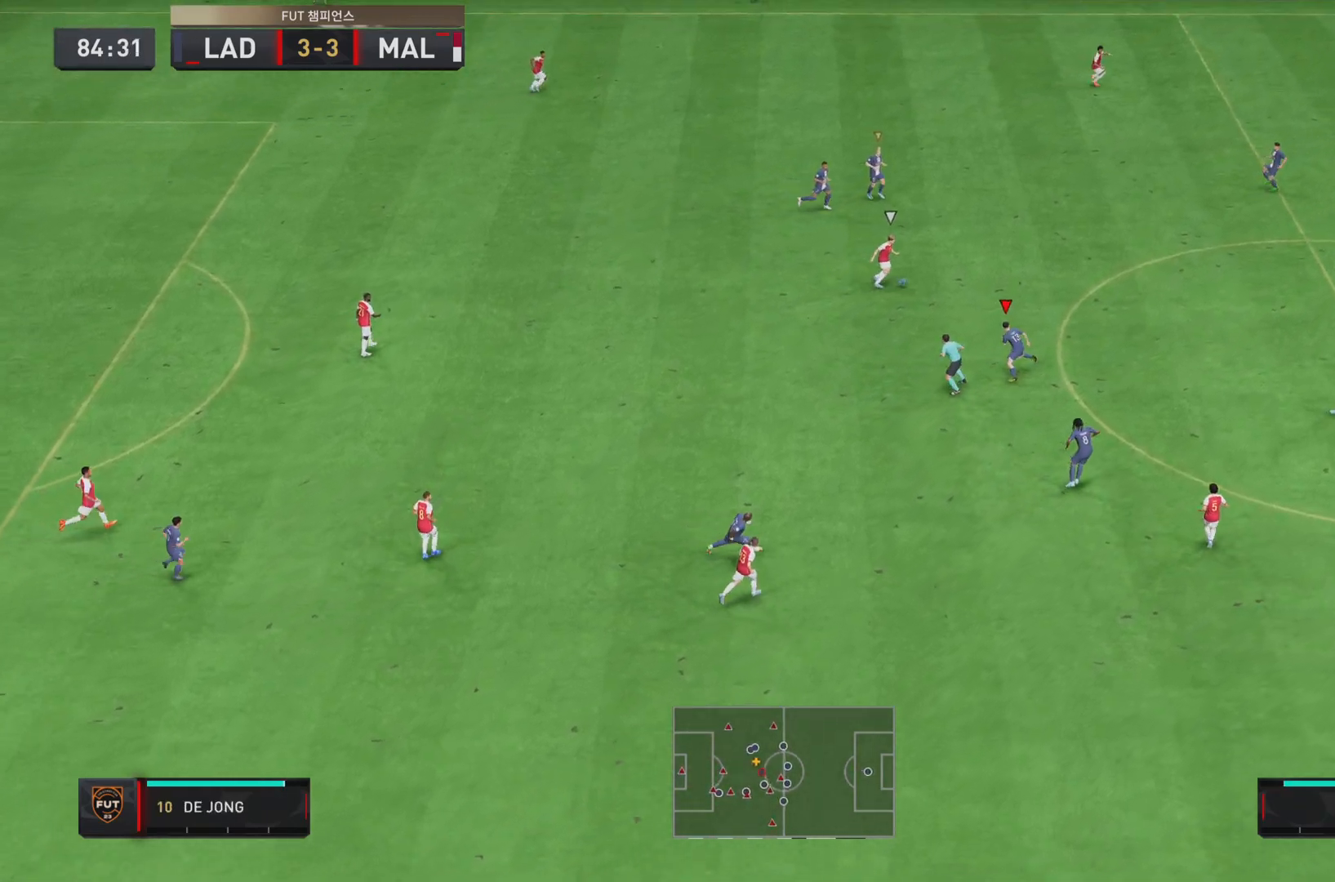
{"buttons": ["R2"], "left_stick": "up-right", "right_stick": "center", "events": []}
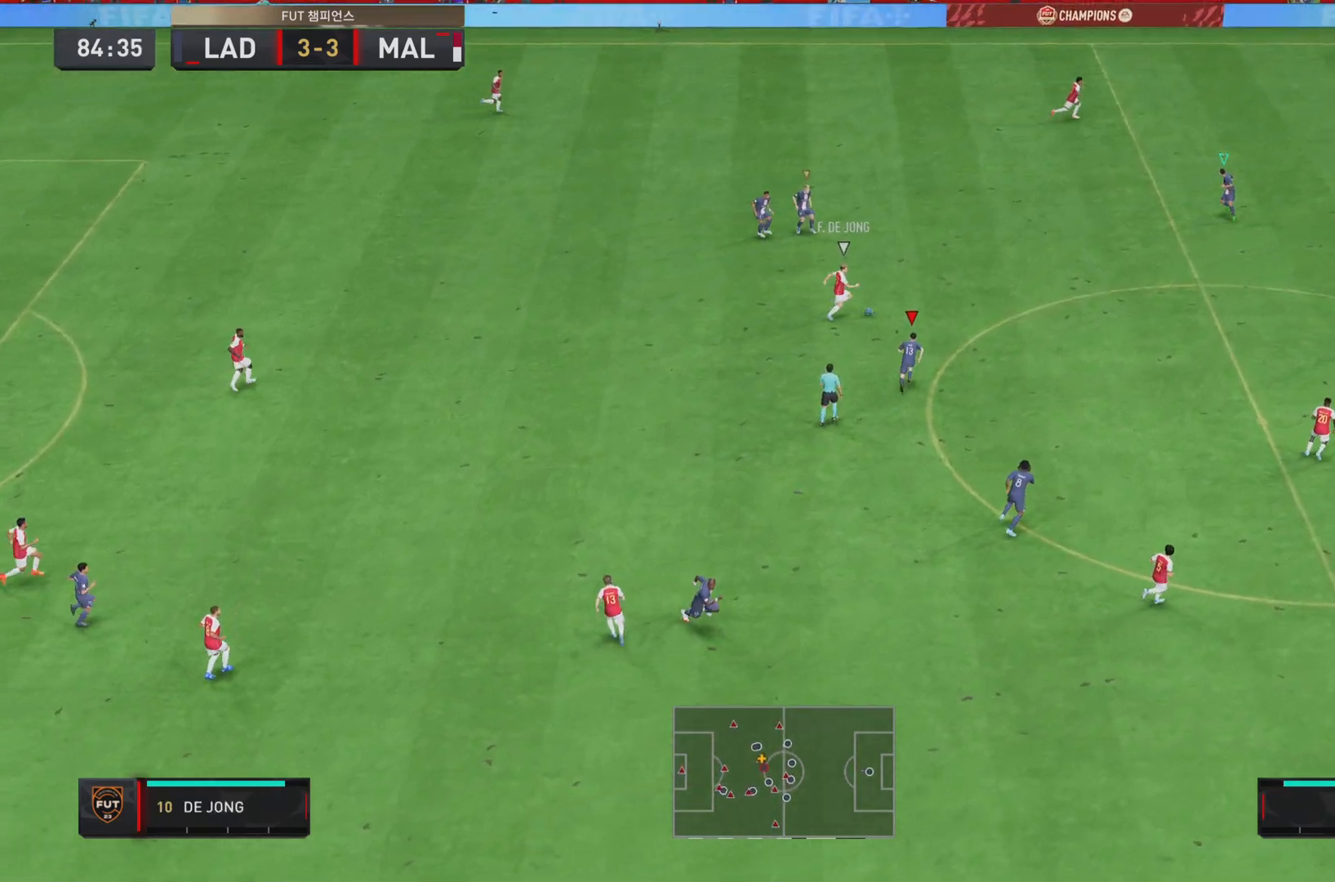
{"buttons": ["R2"], "left_stick": "right", "right_stick": "center", "events": [[433, "left_stick", "right"]]}
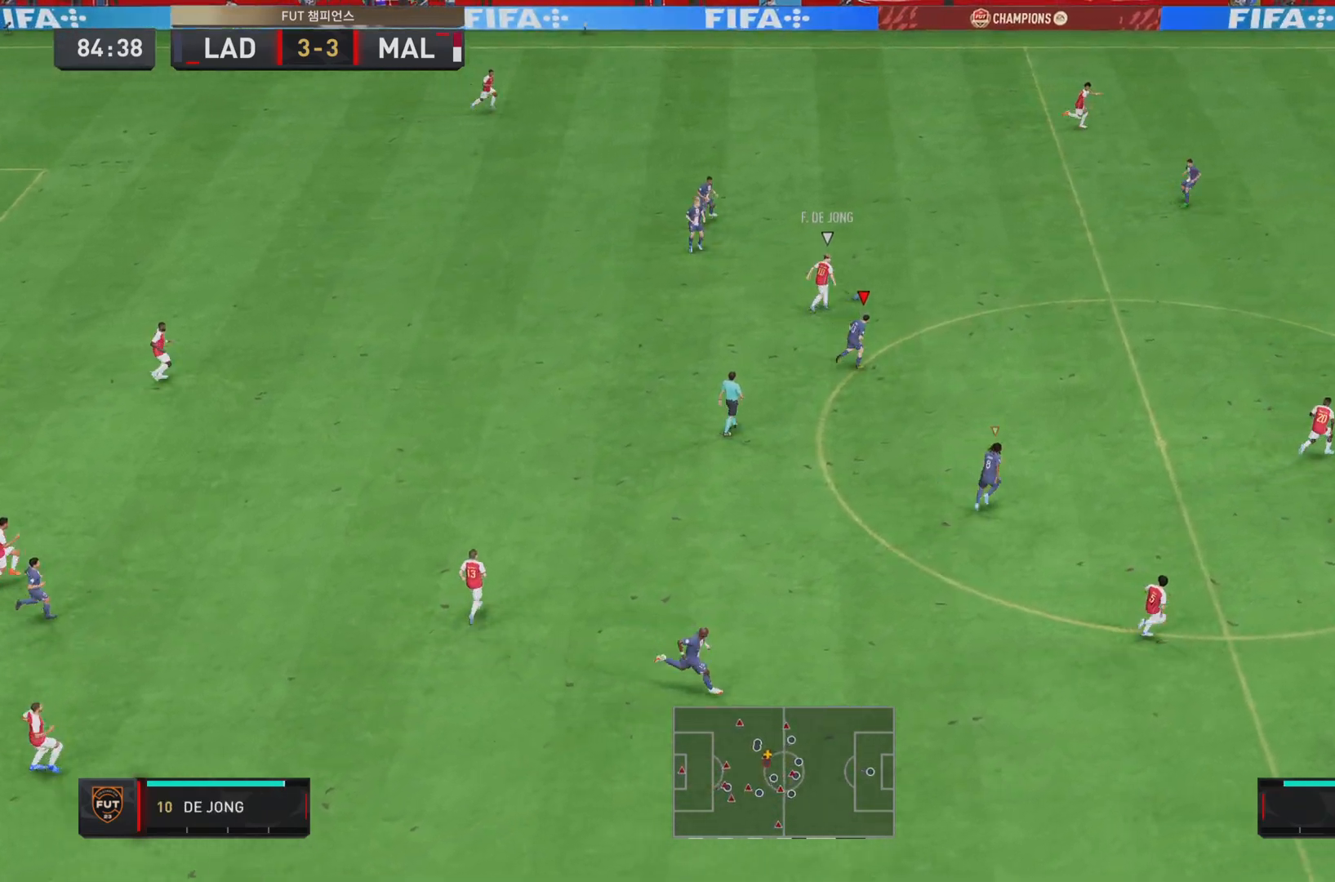
{"buttons": ["R2"], "left_stick": "right", "right_stick": "center", "events": []}
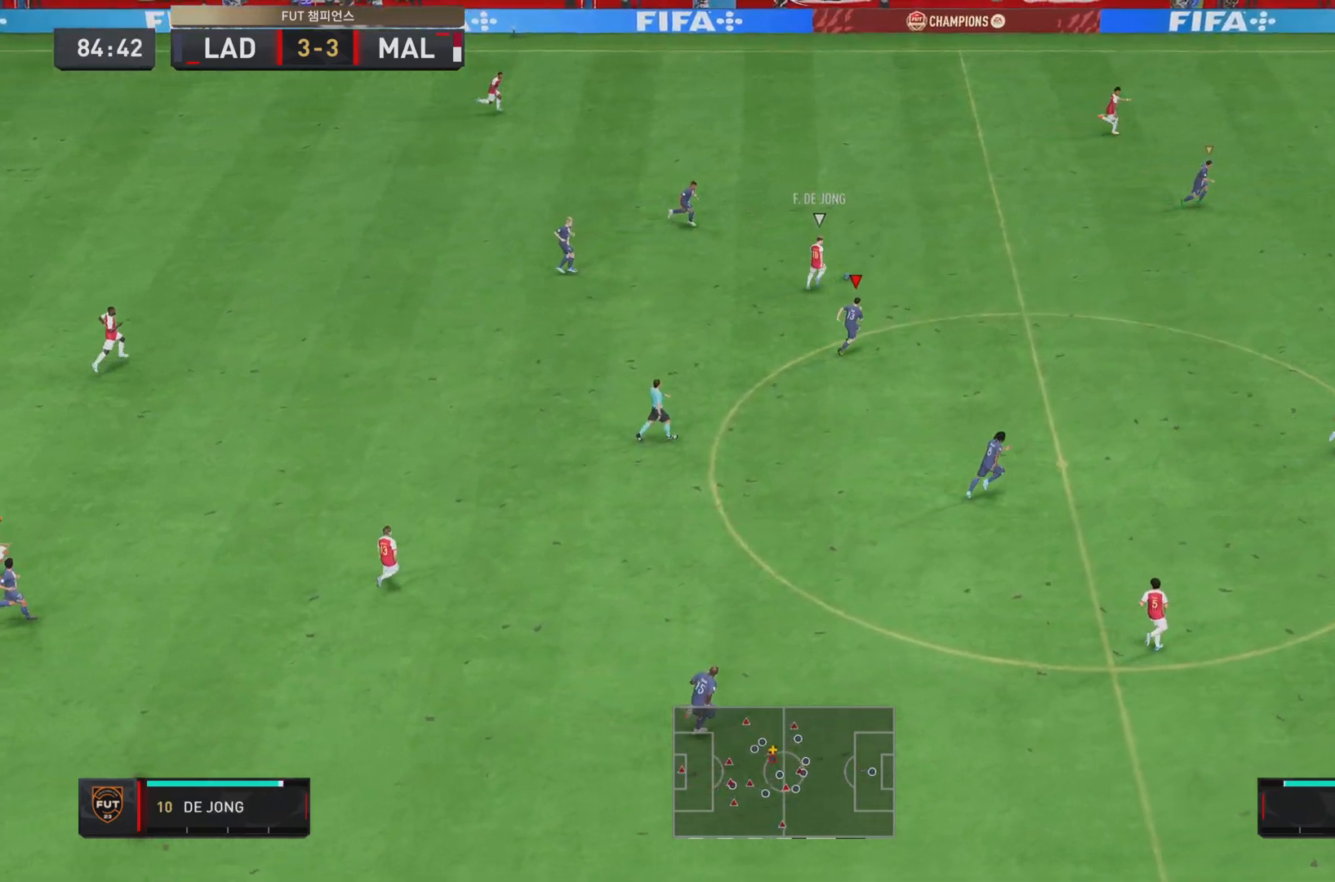
{"buttons": ["R2"], "left_stick": "right", "right_stick": "center", "events": []}
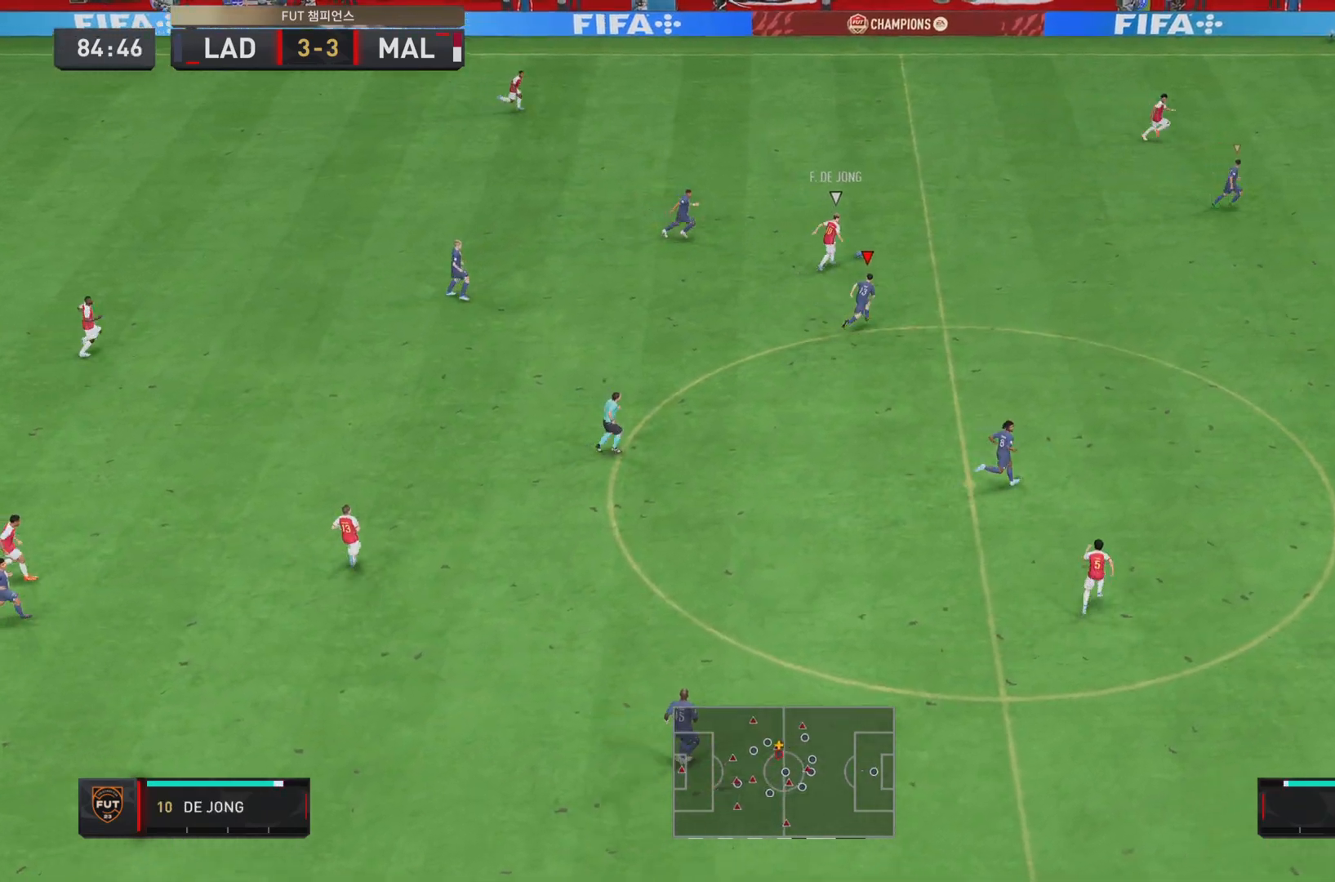
{"buttons": ["R2"], "left_stick": "right", "right_stick": "center", "events": []}
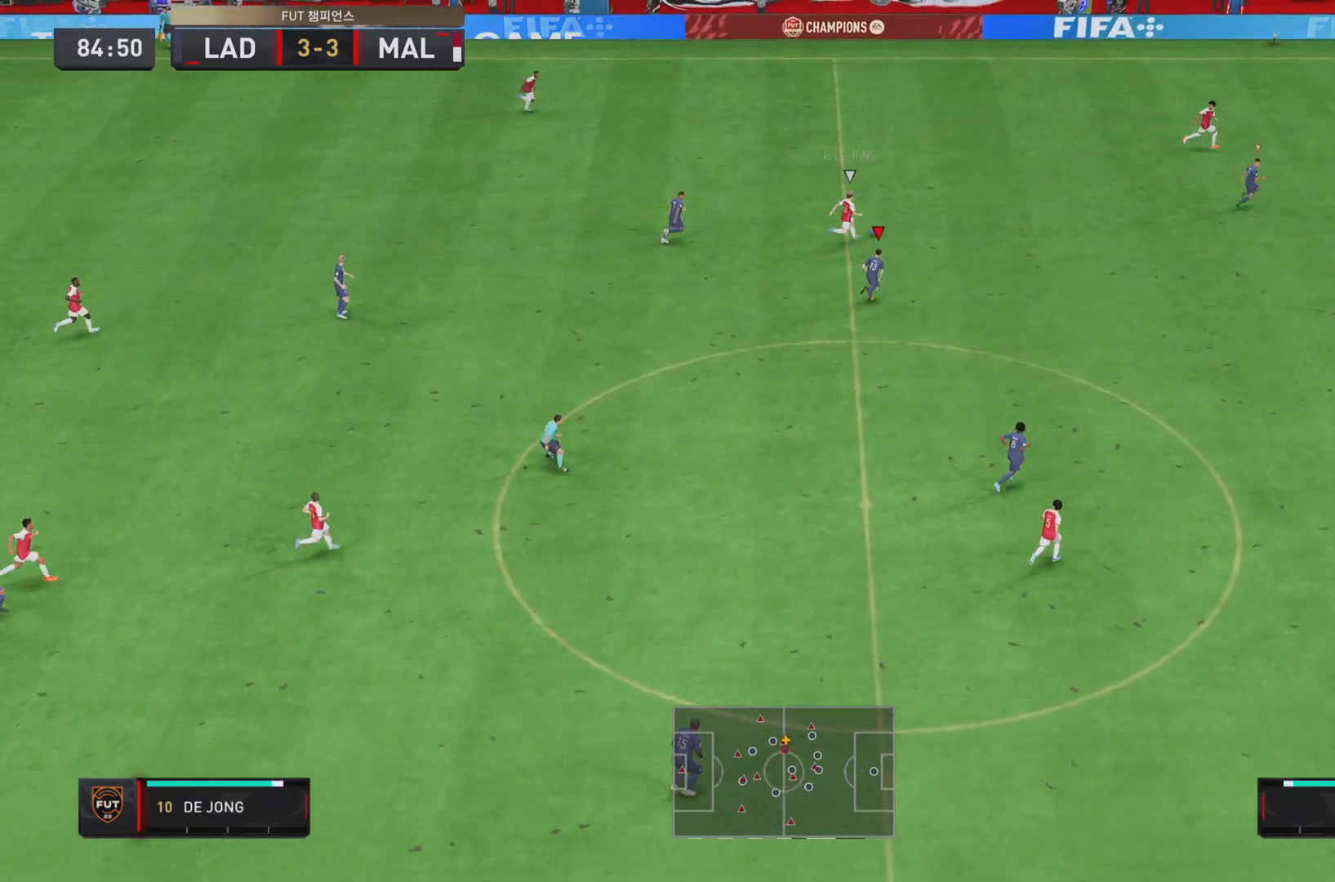
{"buttons": ["R2"], "left_stick": "right", "right_stick": "center", "events": []}
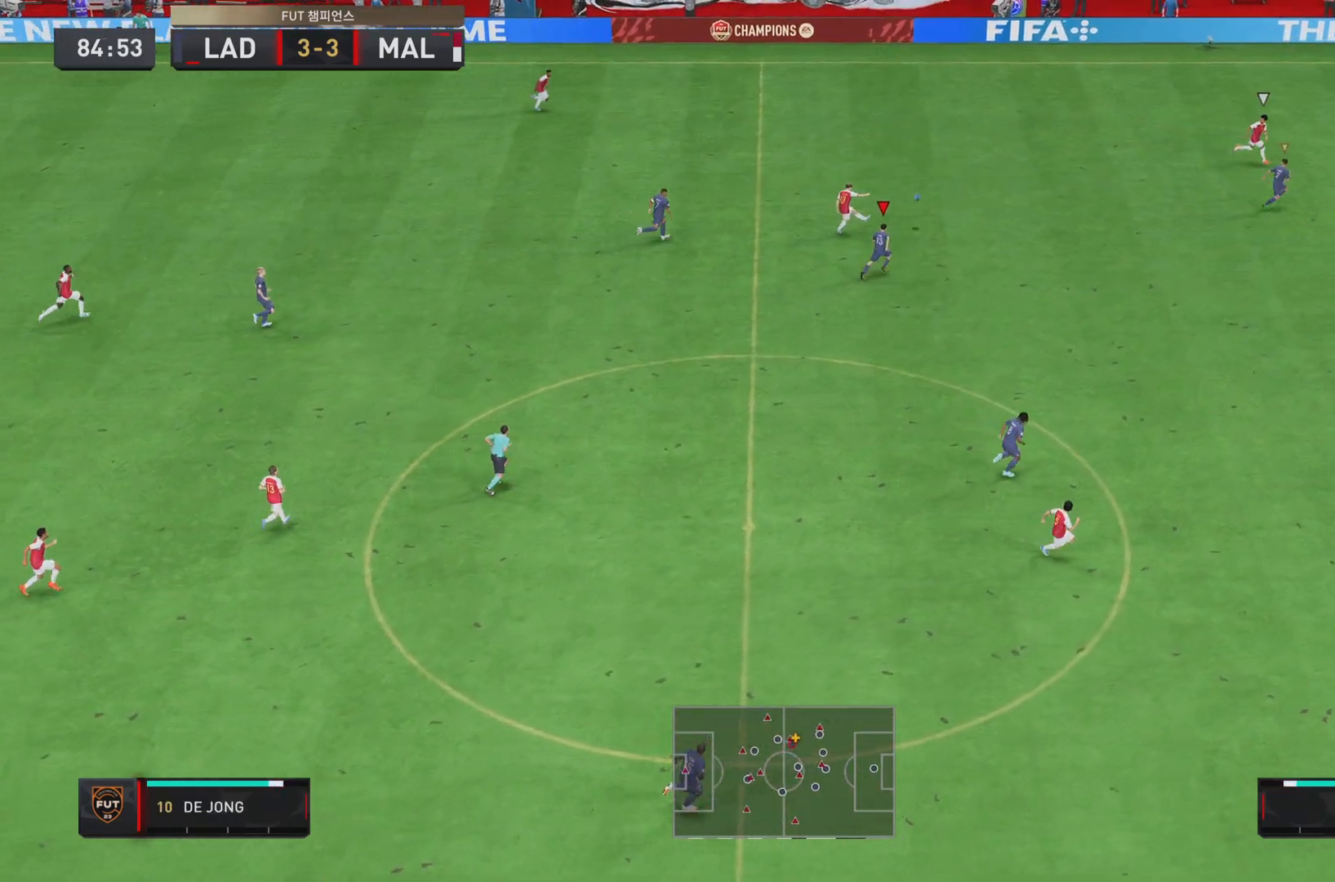
{"buttons": ["R2"], "left_stick": "right", "right_stick": "center", "events": []}
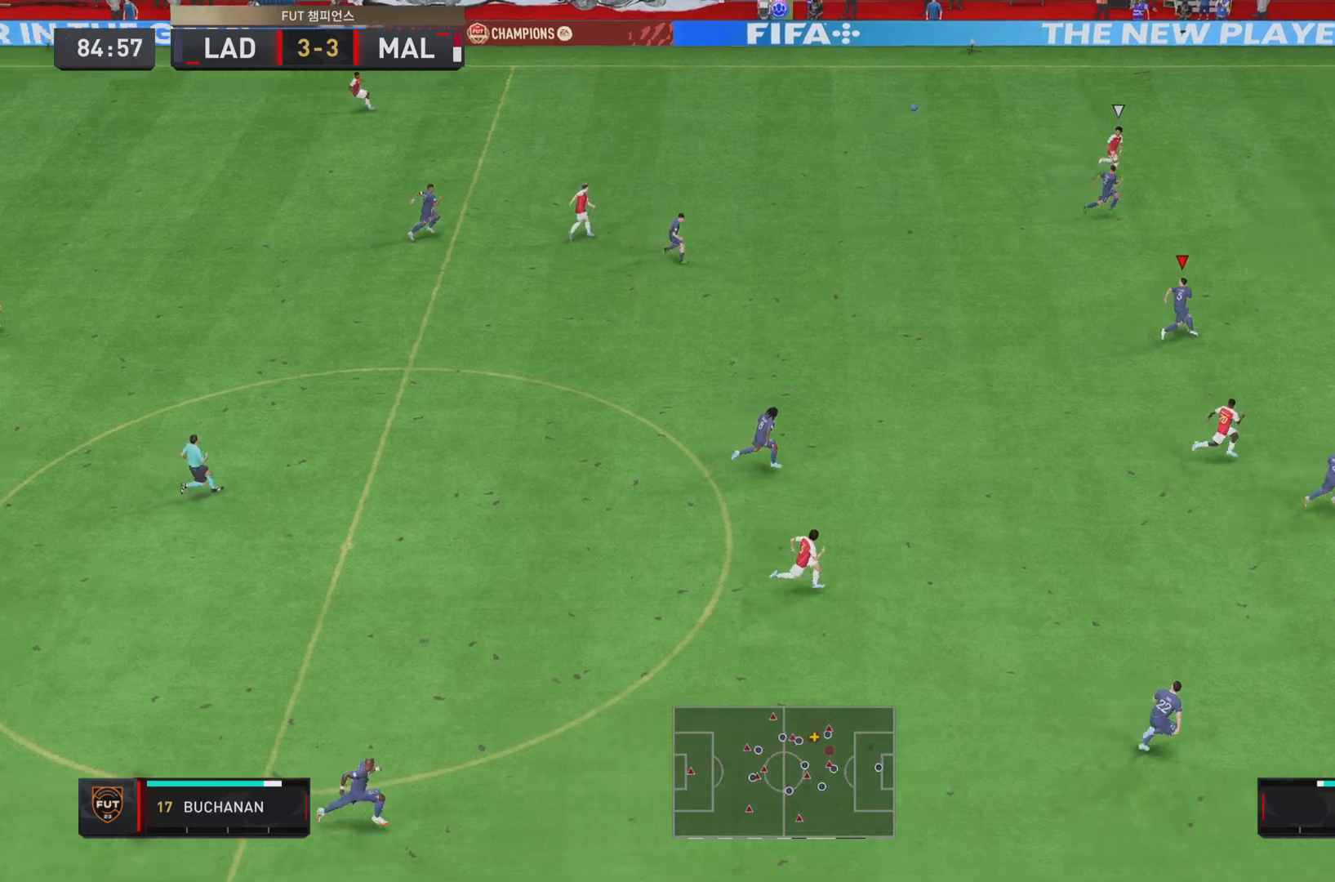
{"buttons": ["R2"], "left_stick": "right", "right_stick": "center", "events": []}
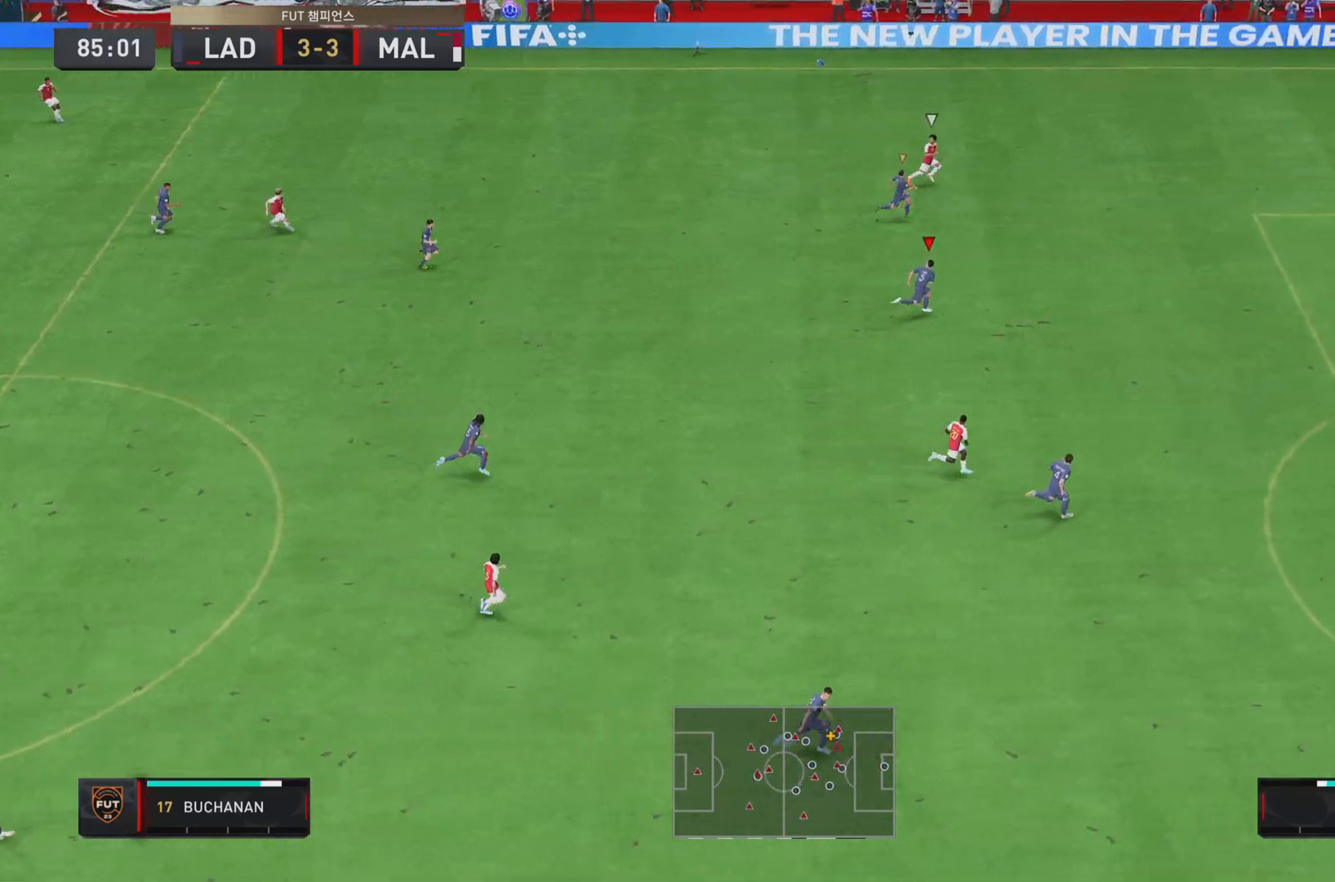
{"buttons": ["R2"], "left_stick": "right", "right_stick": "center", "events": []}
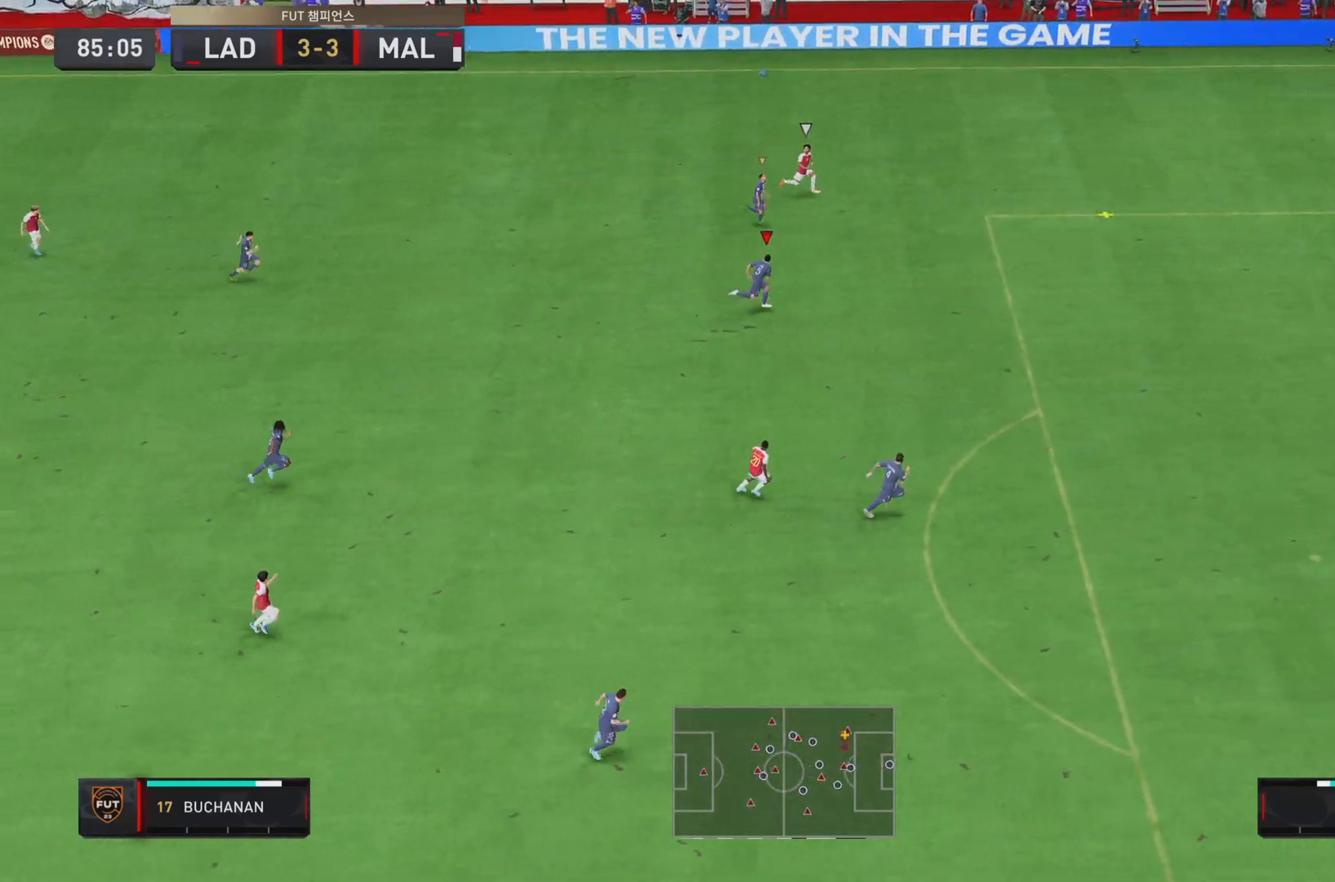
{"buttons": ["R2"], "left_stick": "right", "right_stick": "center", "events": []}
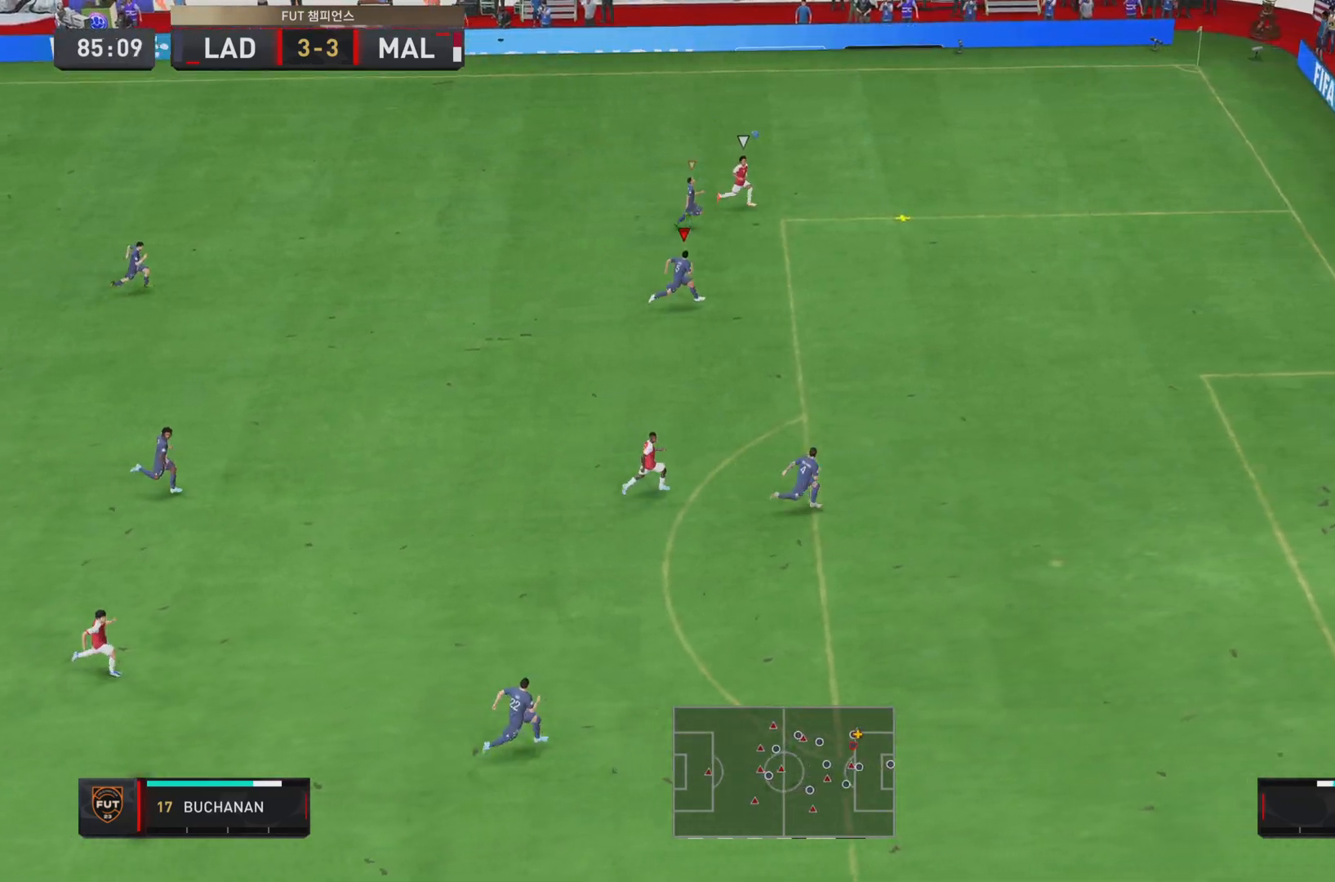
{"buttons": ["R2"], "left_stick": "right", "right_stick": "center", "events": []}
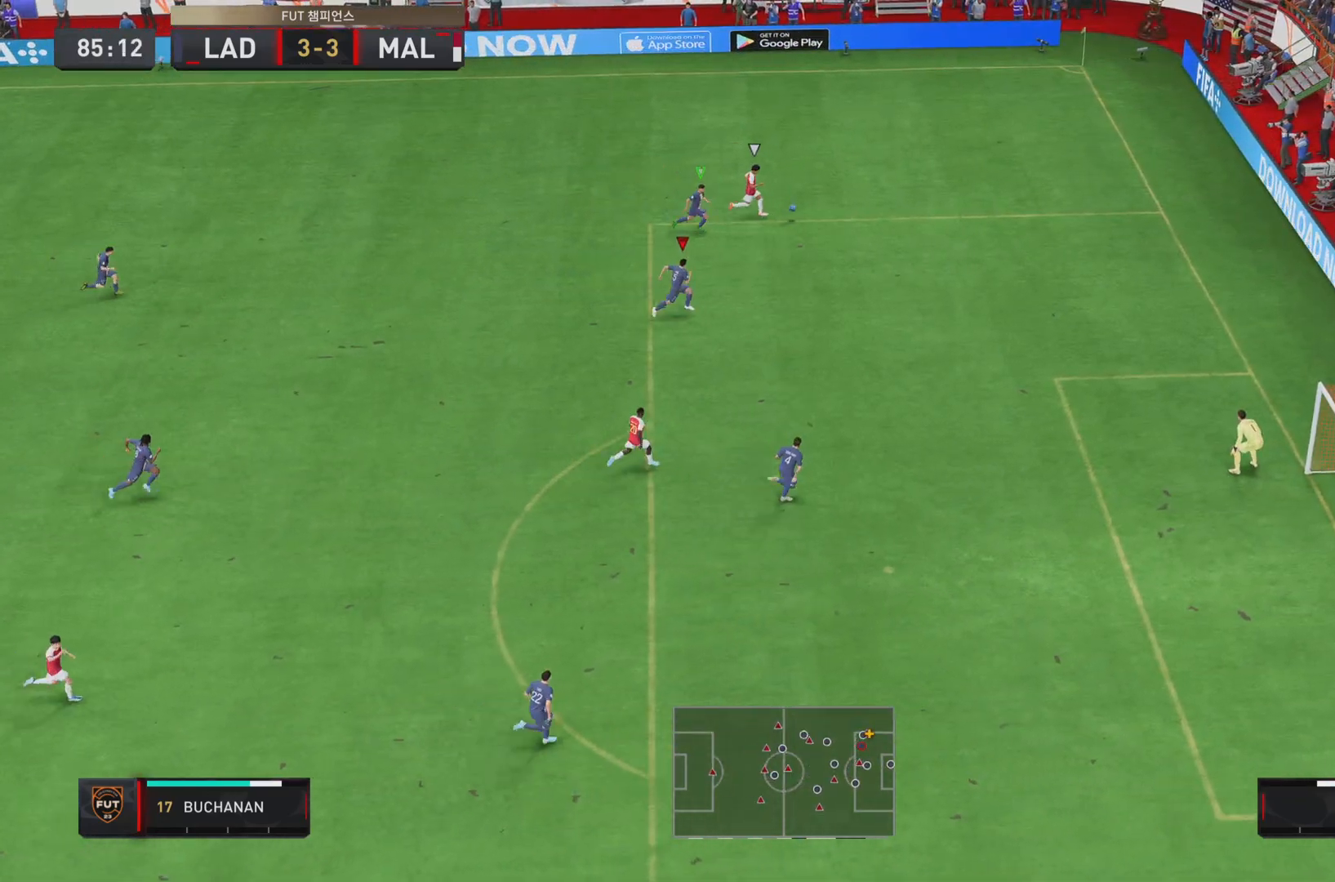
{"buttons": ["R2"], "left_stick": "right", "right_stick": "center", "events": []}
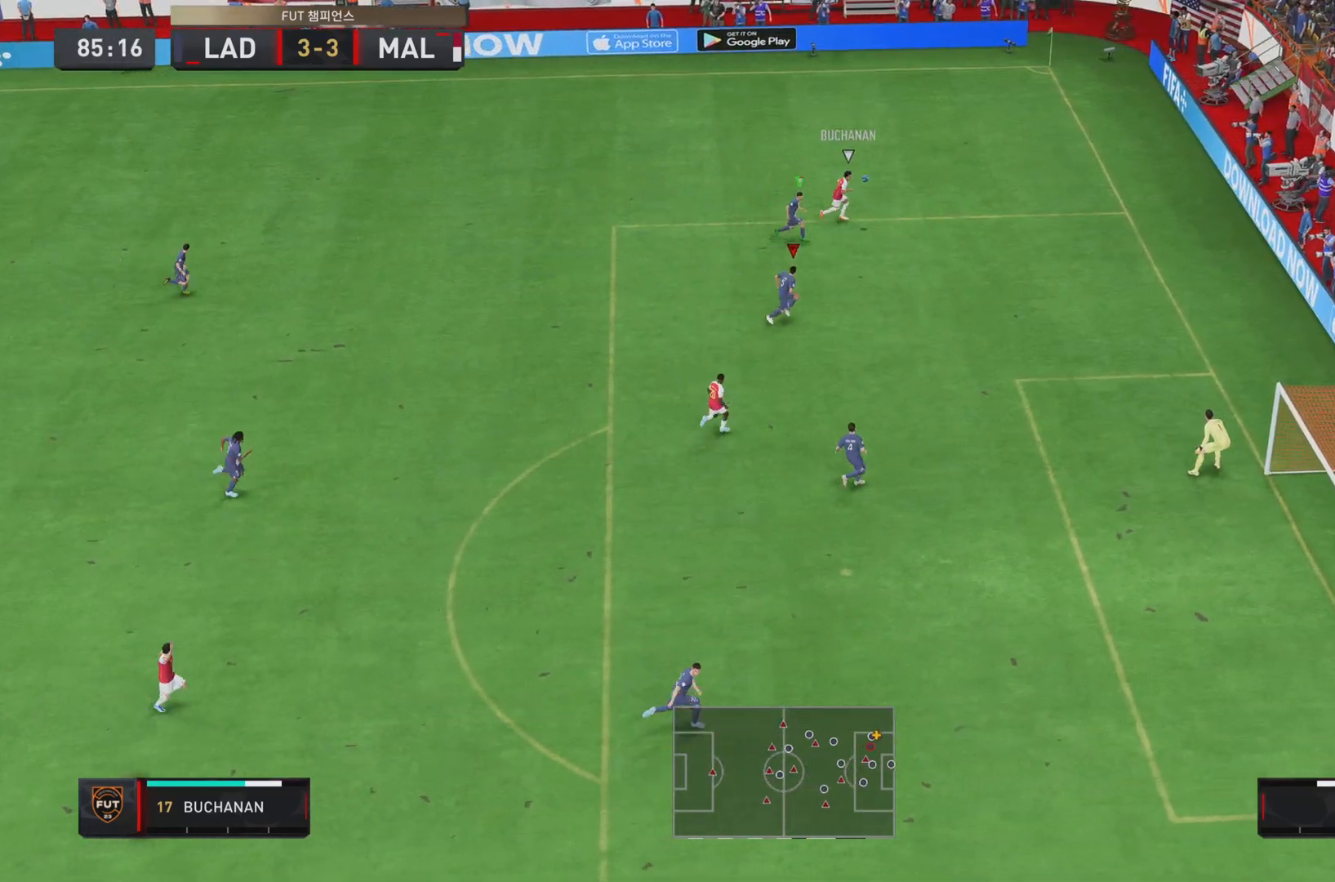
{"buttons": ["L2"], "left_stick": "down", "right_stick": "center", "events": [[17, "L2", "down"], [284, "left_stick", "center"], [351, "left_stick", "down"], [467, "R2", "up"]]}
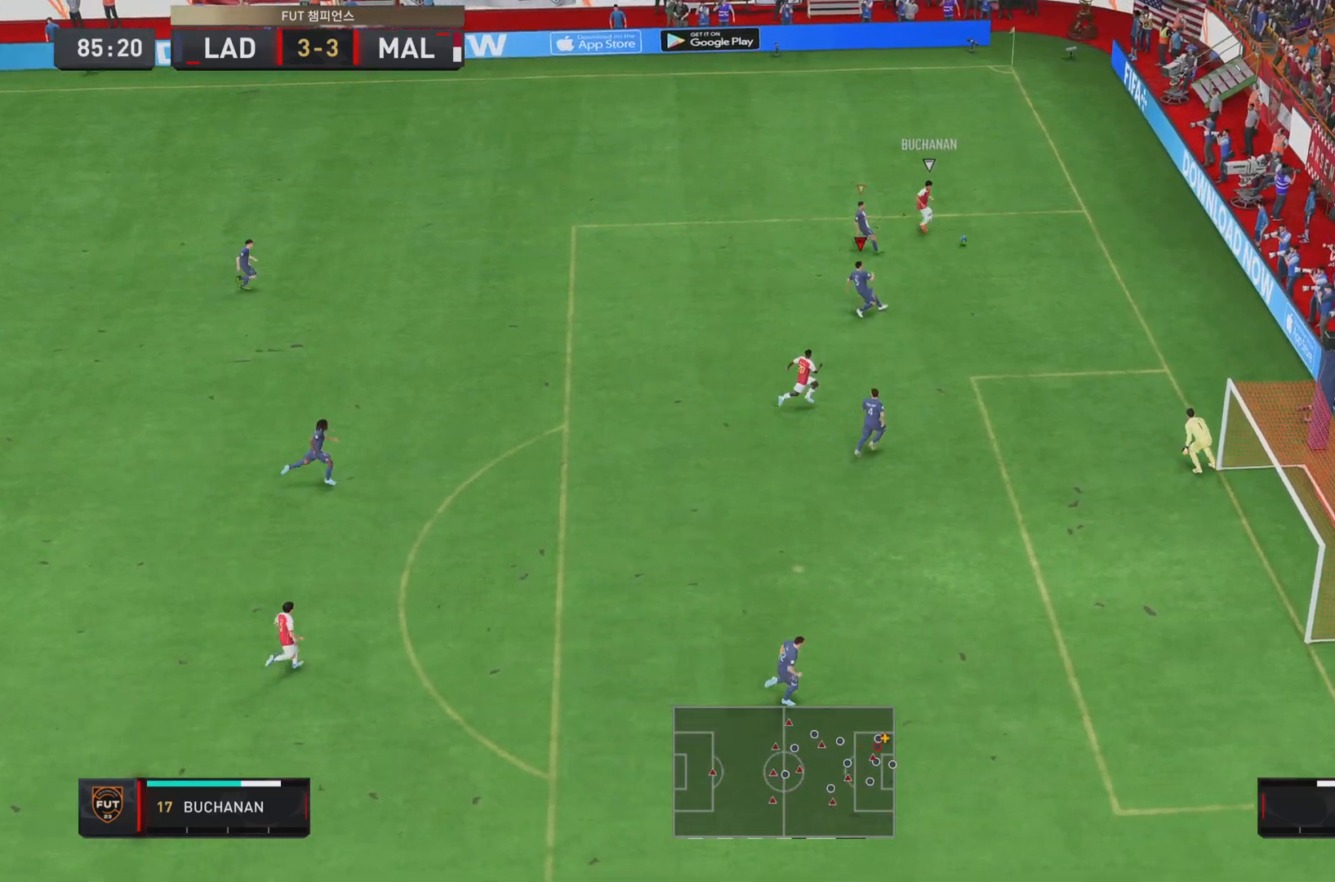
{"buttons": ["L2", "R2"], "left_stick": "down-right", "right_stick": "center", "events": [[33, "left_stick", "down-right"], [133, "left_stick", "right"], [300, "R2", "down"], [300, "left_stick", "down-right"]]}
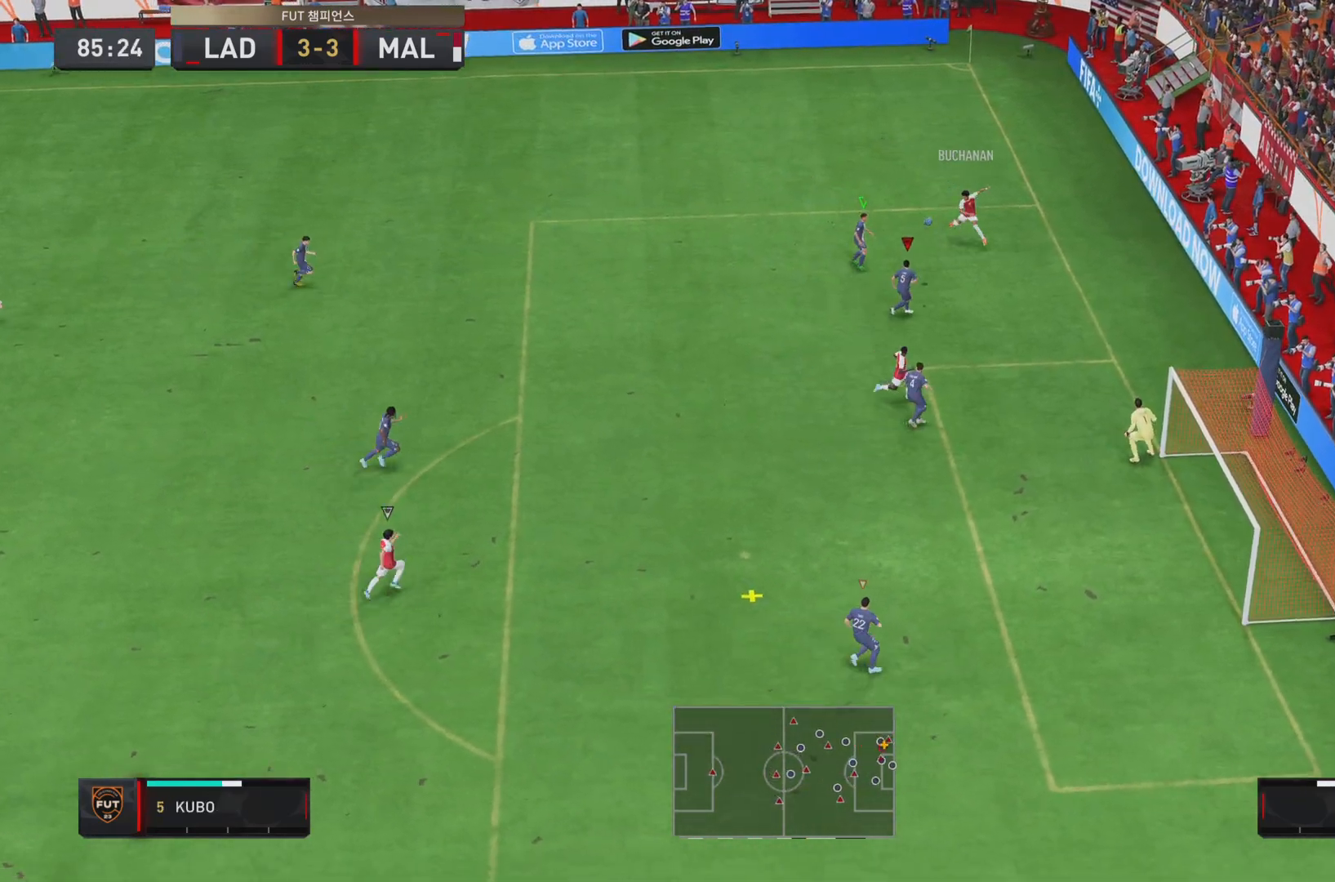
{"buttons": ["L2", "R2"], "left_stick": "down-left", "right_stick": "center", "events": [[17, "left_stick", "down"], [284, "left_stick", "down-left"]]}
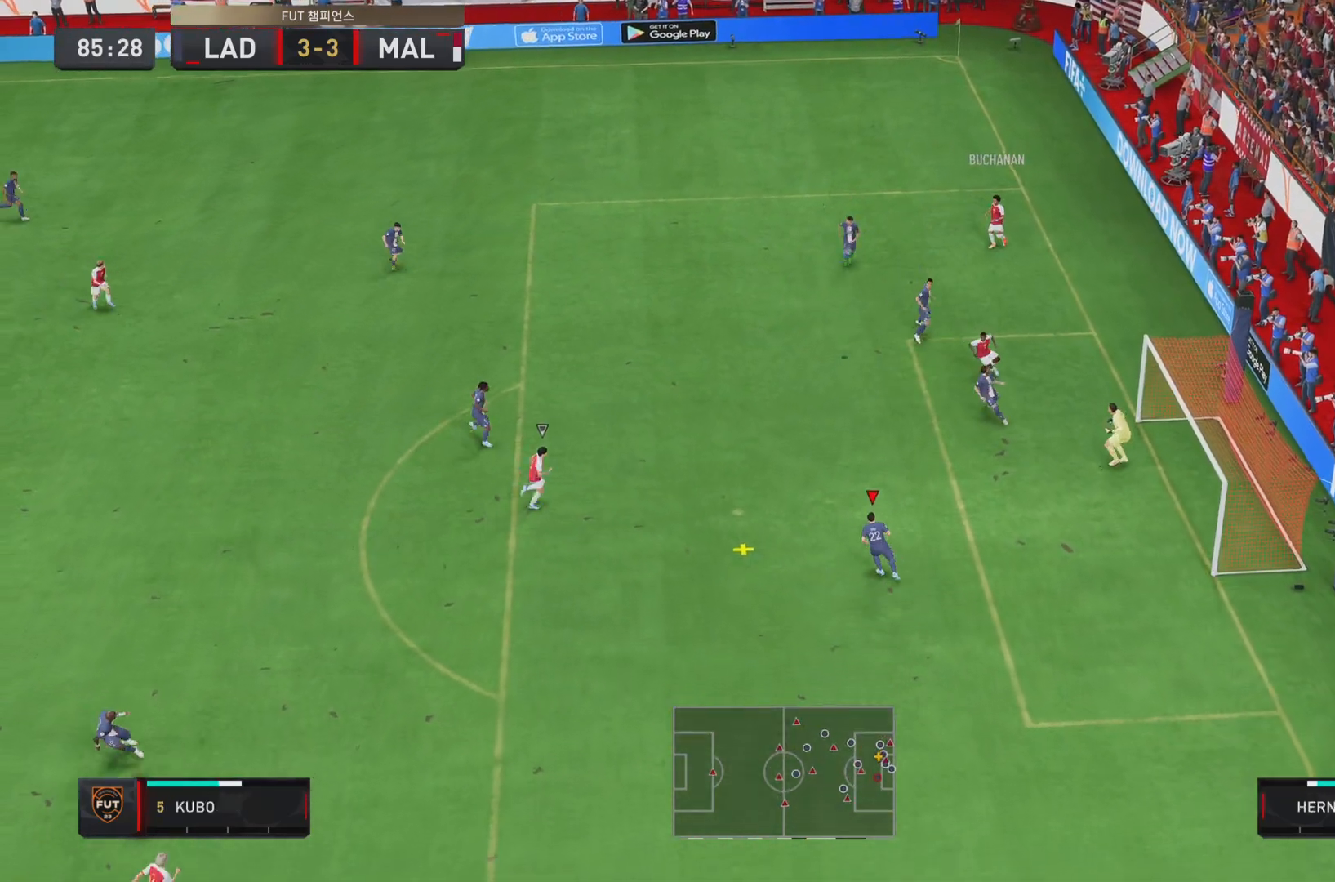
{"buttons": ["CROSS"], "left_stick": "up-left", "right_stick": "center", "events": [[117, "left_stick", "left"], [283, "left_stick", "up-left"], [367, "R2", "up"], [384, "CROSS", "down"], [434, "L2", "up"]]}